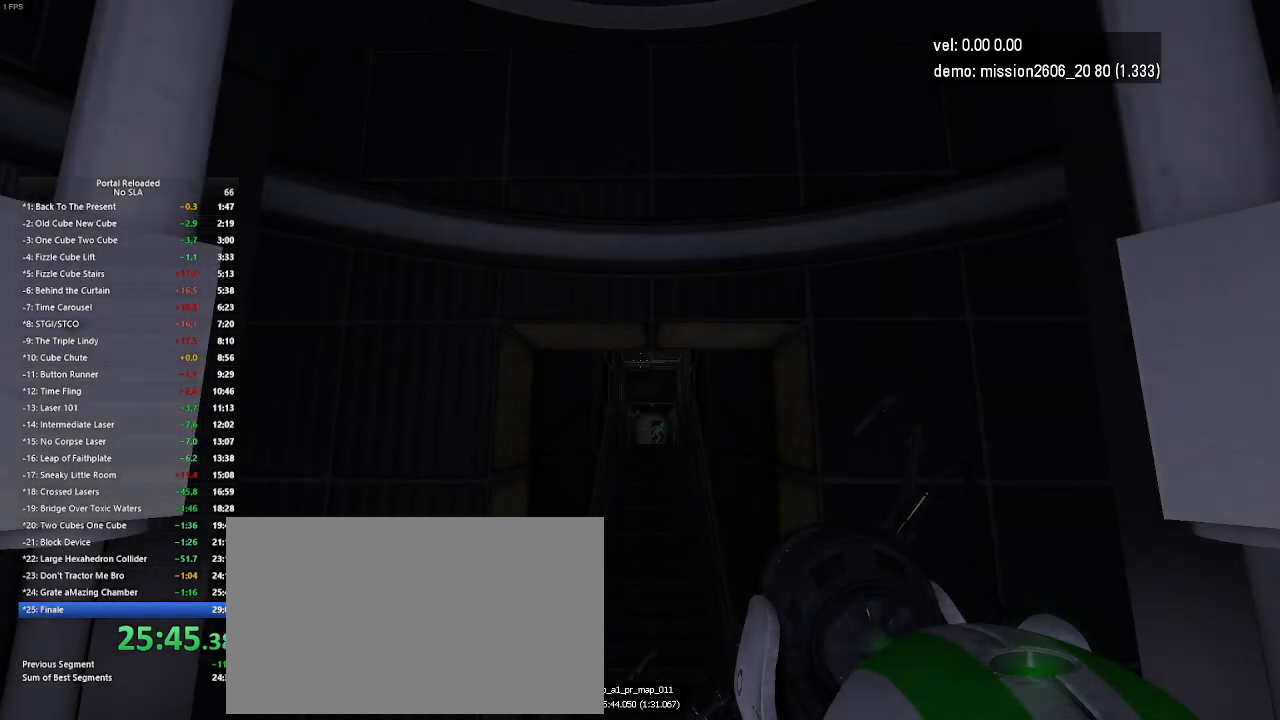
Gameplay with keyboard and mouse; each line is a JSON object with the keys and mouse buttons held at the frame after it. "events" lists presses ("down") and releases ("up") of "down", "duck", "jump", "left", "right", "up", "use", "mouse_left" and "mouse_right" between this image and that frame as [ms after this image, input, new state], when the widget could be followed in between. "mouse_left", "mouse_right" = the "left", "right" buttons of the "mouse" list. No other keys are recorded. Key names are as the overlay labels them; some are game actions (e.g. jump) rather than physical keys. Not read: mouse_move.
{"keys": ["up"], "mouse": [], "events": [[367, "up", "down"]]}
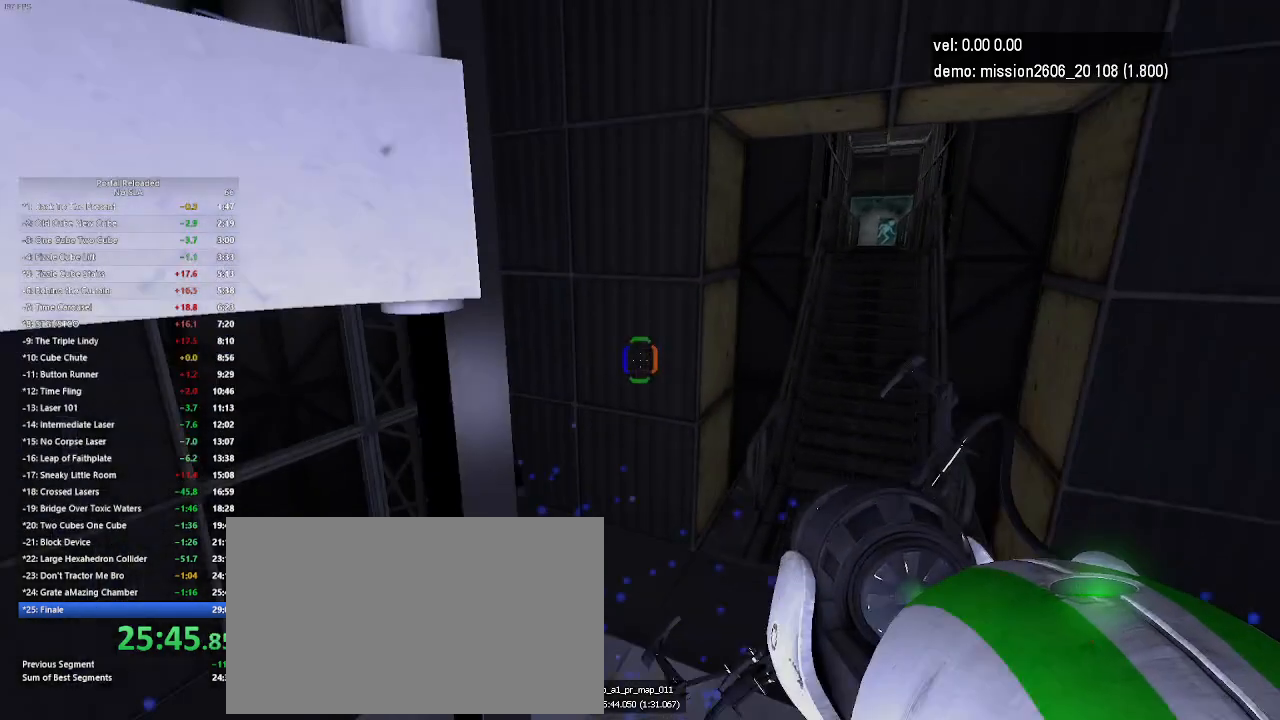
{"keys": ["right", "up"], "mouse": [], "events": [[33, "right", "down"], [200, "jump", "down"], [333, "jump", "up"], [367, "jump", "down"], [400, "jump", "up"]]}
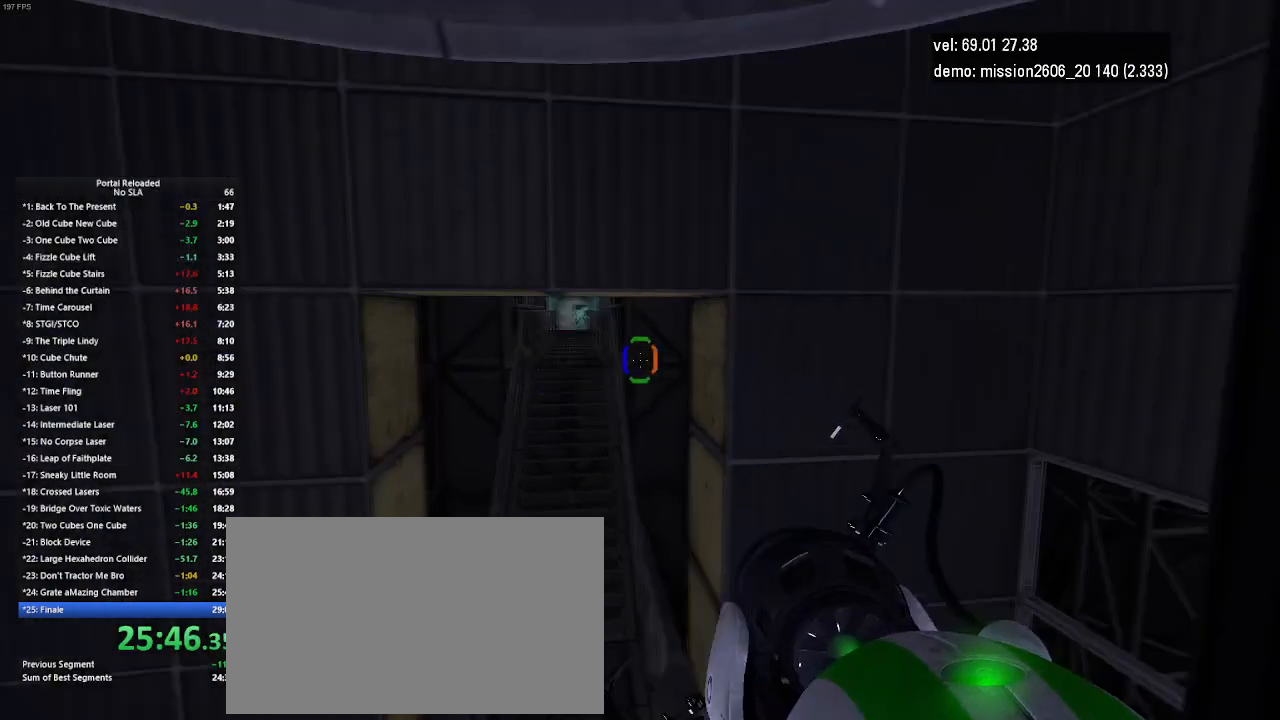
{"keys": ["left", "up"], "mouse": [], "events": [[67, "right", "up"], [233, "left", "down"]]}
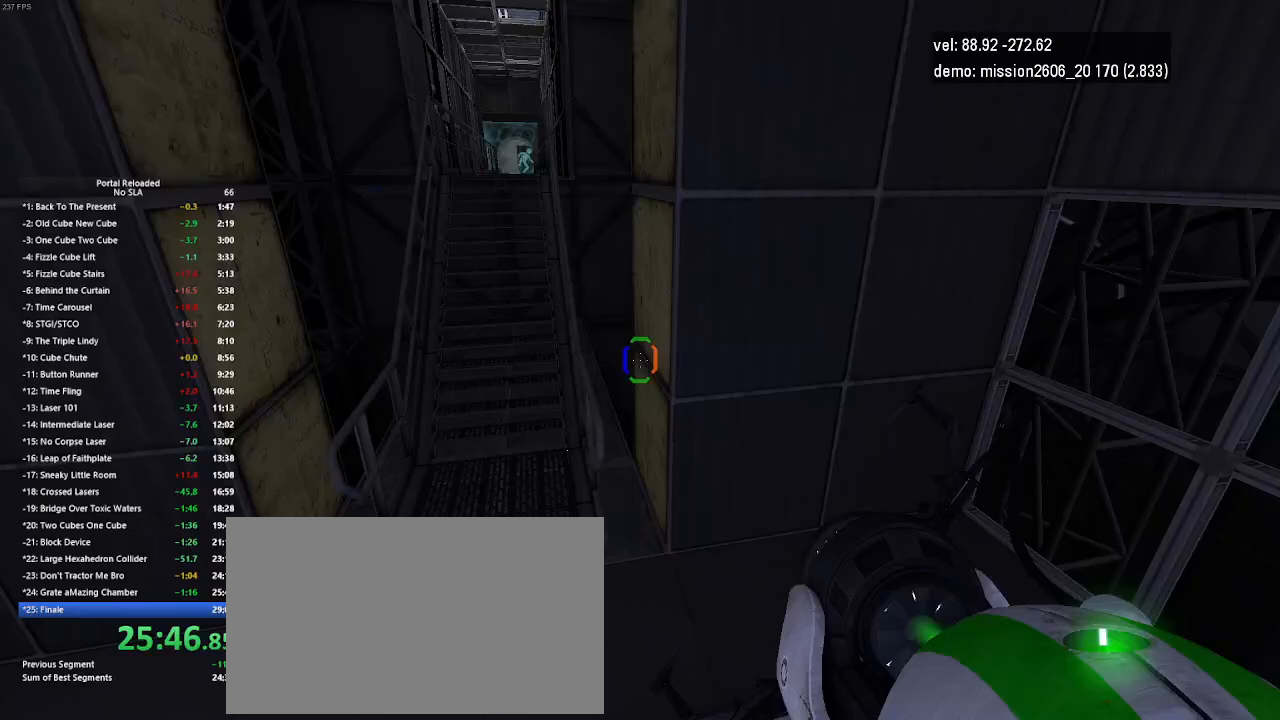
{"keys": ["up"], "mouse": [], "events": [[133, "left", "up"]]}
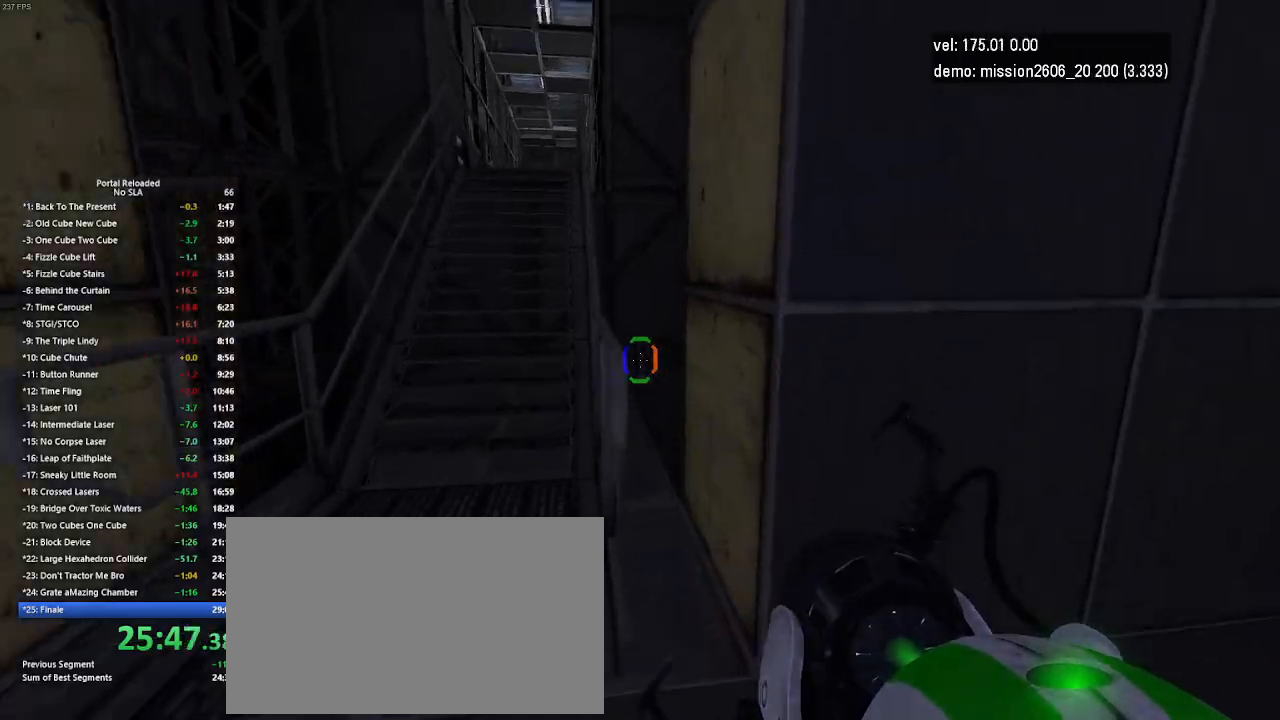
{"keys": ["right", "up"], "mouse": [], "events": [[33, "left", "down"], [367, "left", "up"], [500, "right", "down"]]}
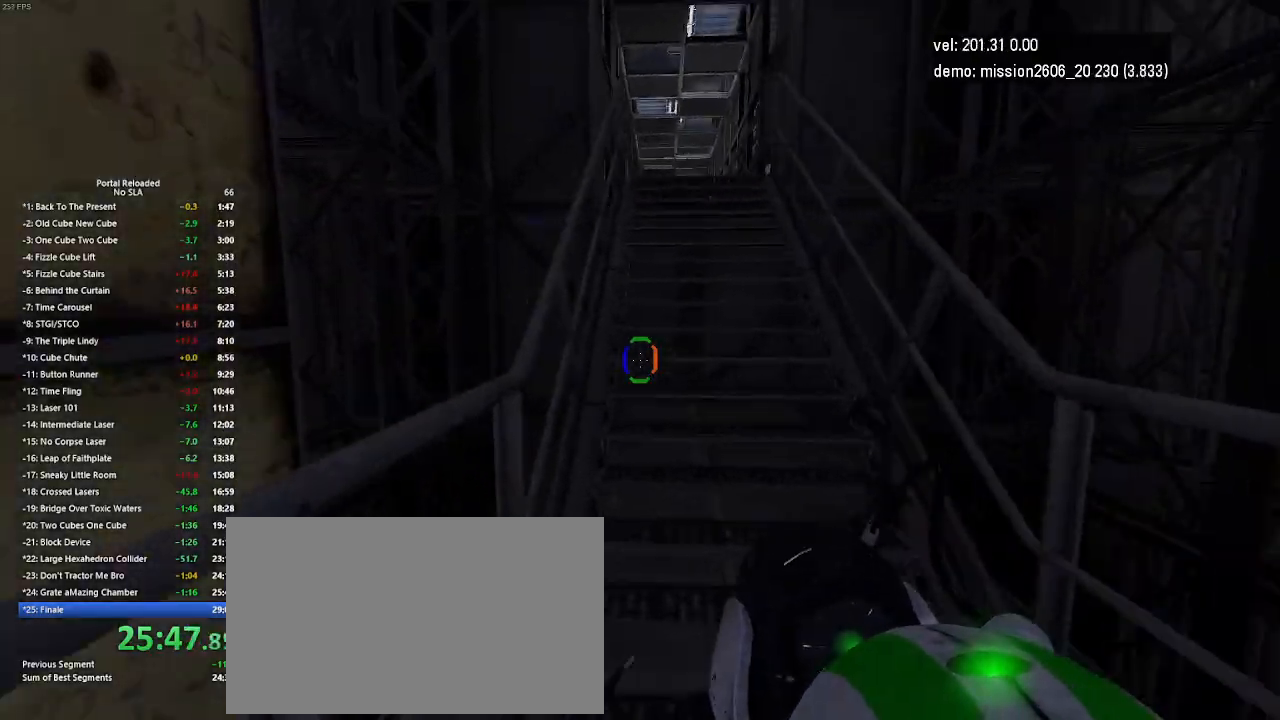
{"keys": ["right", "up"], "mouse": [], "events": []}
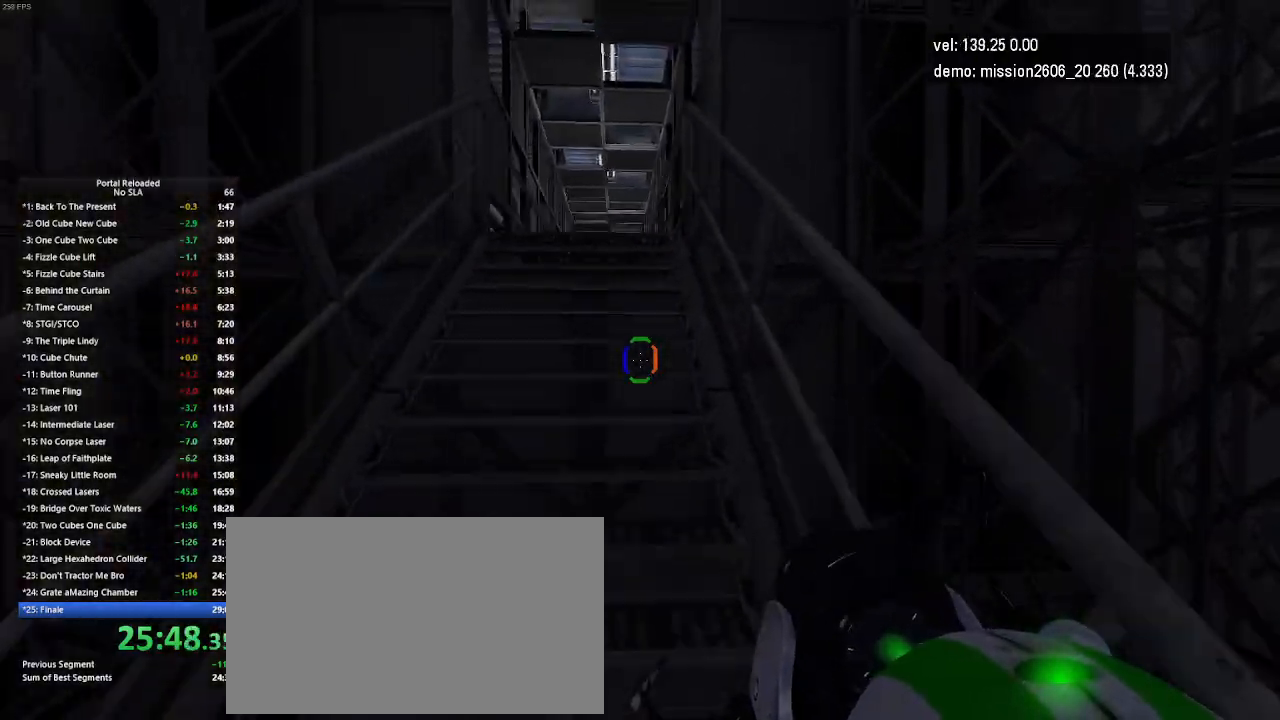
{"keys": ["right", "up"], "mouse": [], "events": []}
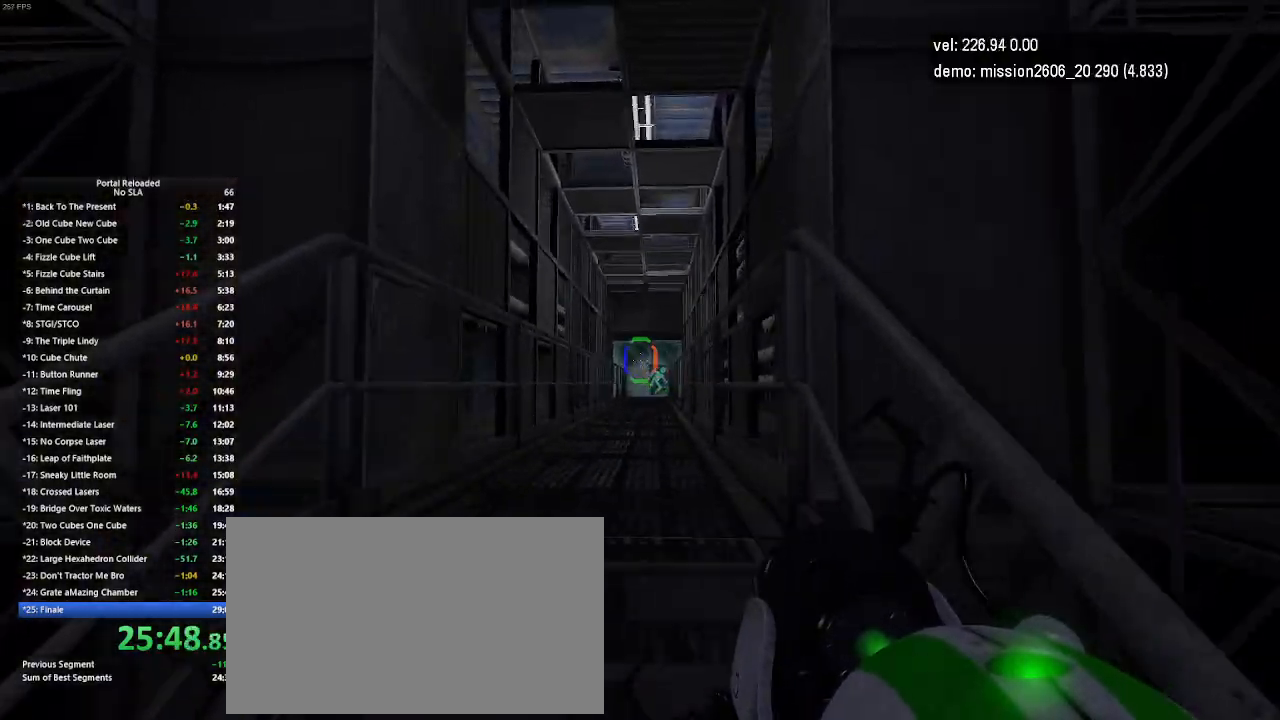
{"keys": [], "mouse": [], "events": [[500, "right", "up"], [500, "up", "up"]]}
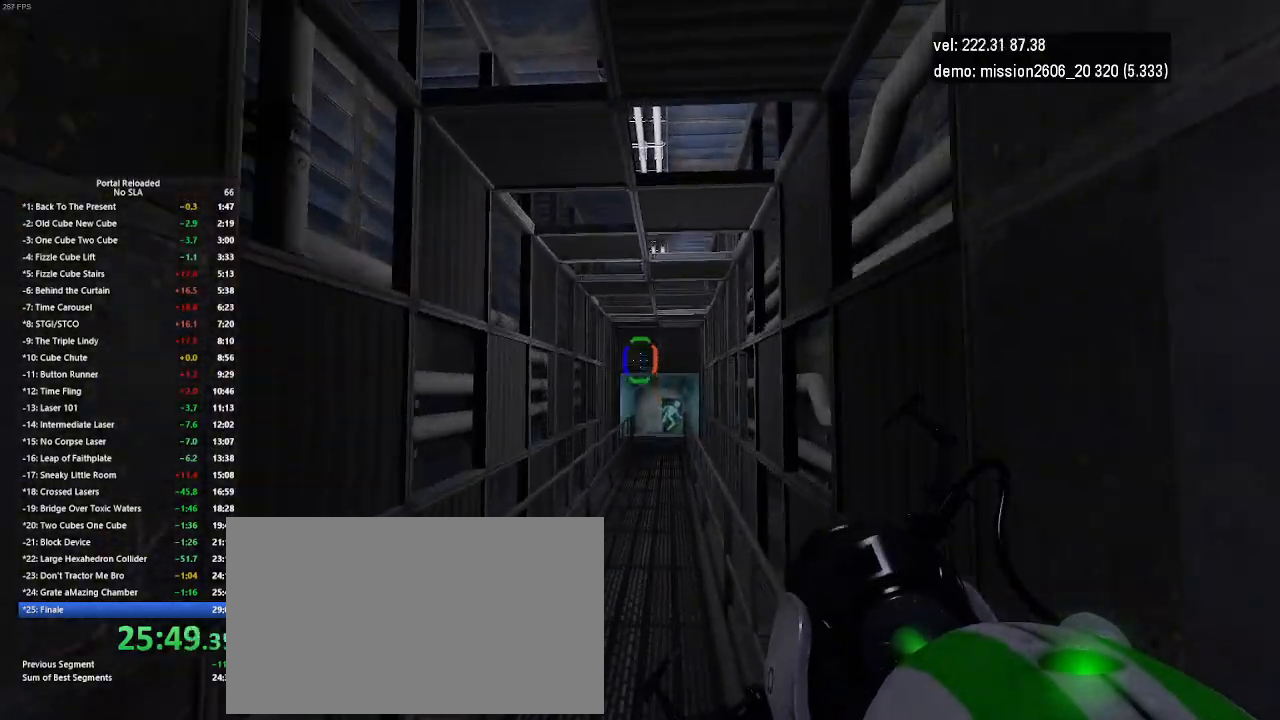
{"keys": ["right"], "mouse": [], "events": [[100, "right", "down"]]}
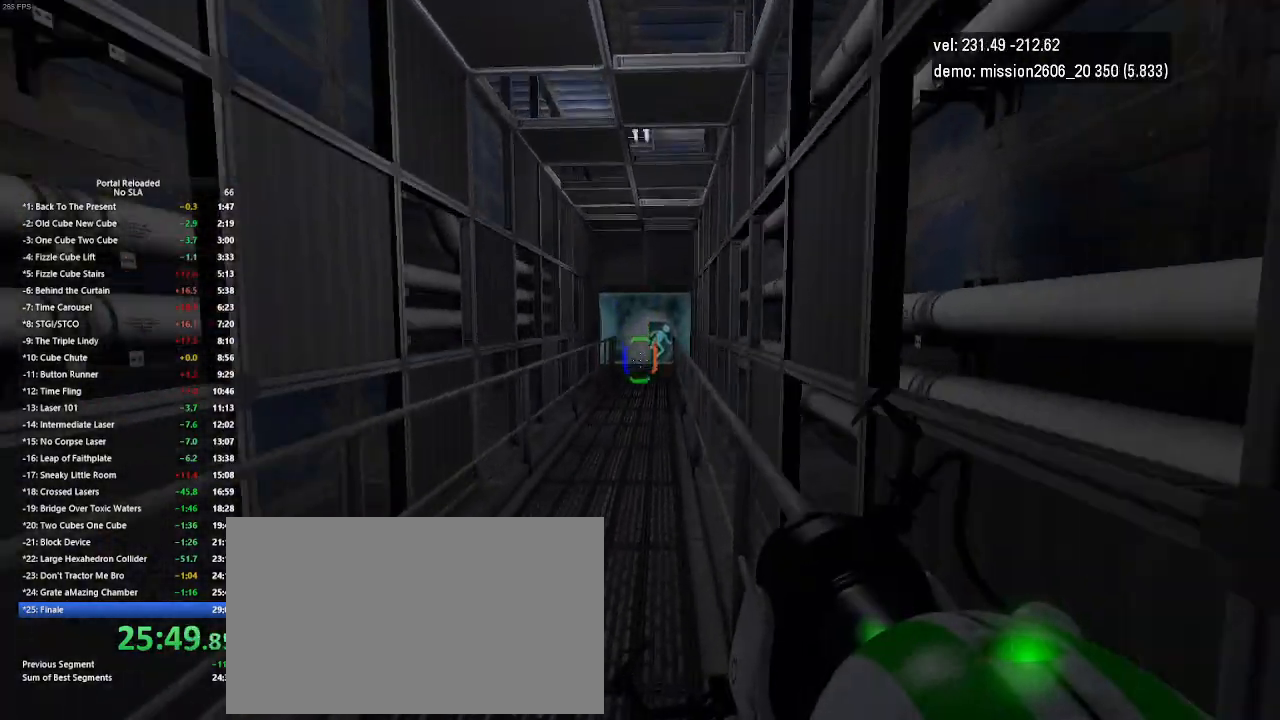
{"keys": ["right"], "mouse": [], "events": [[67, "jump", "down"], [100, "jump", "up"], [133, "jump", "down"], [167, "jump", "up"]]}
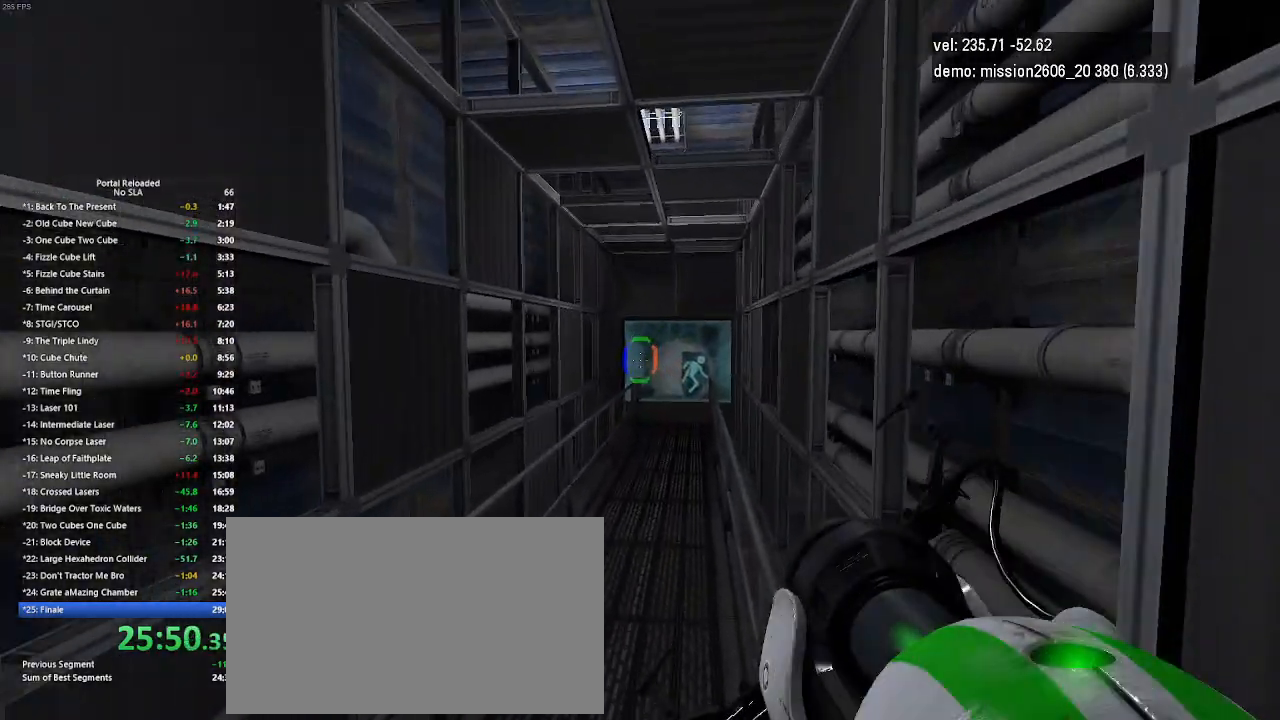
{"keys": ["right"], "mouse": [], "events": [[300, "jump", "down"], [333, "jump", "up"], [367, "jump", "down"], [400, "jump", "up"]]}
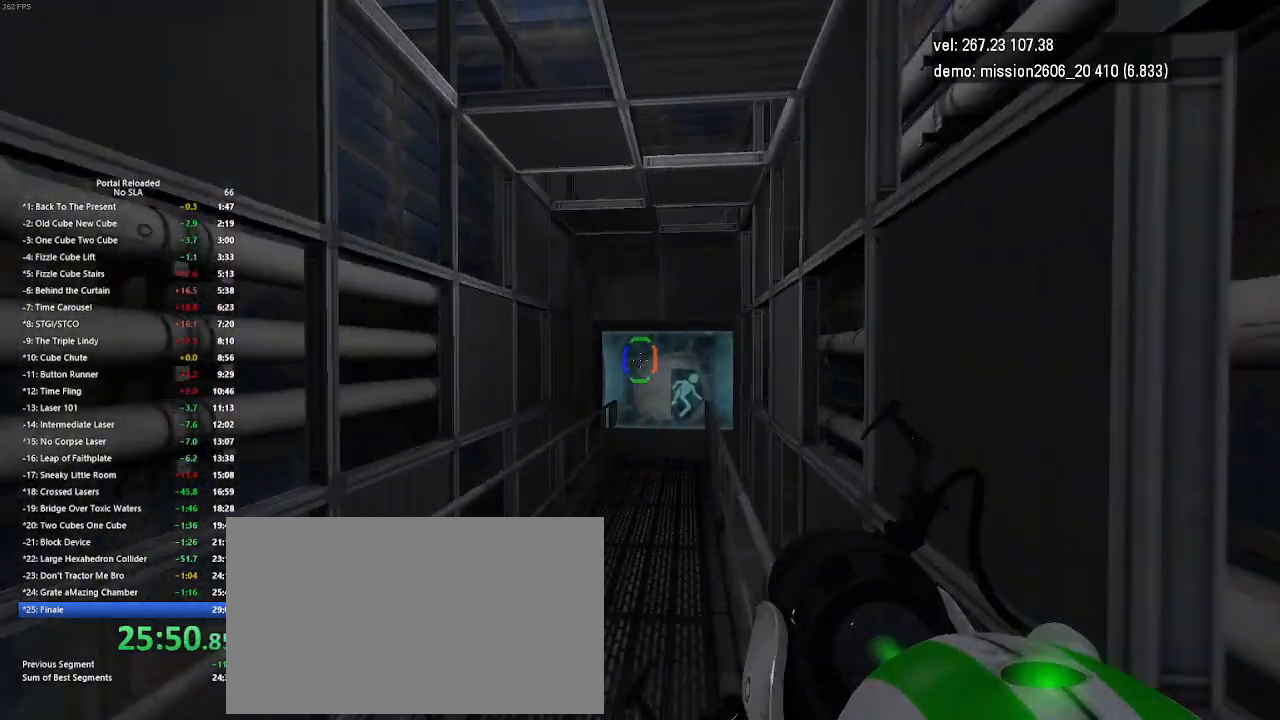
{"keys": ["jump", "right"], "mouse": [], "events": [[500, "jump", "down"]]}
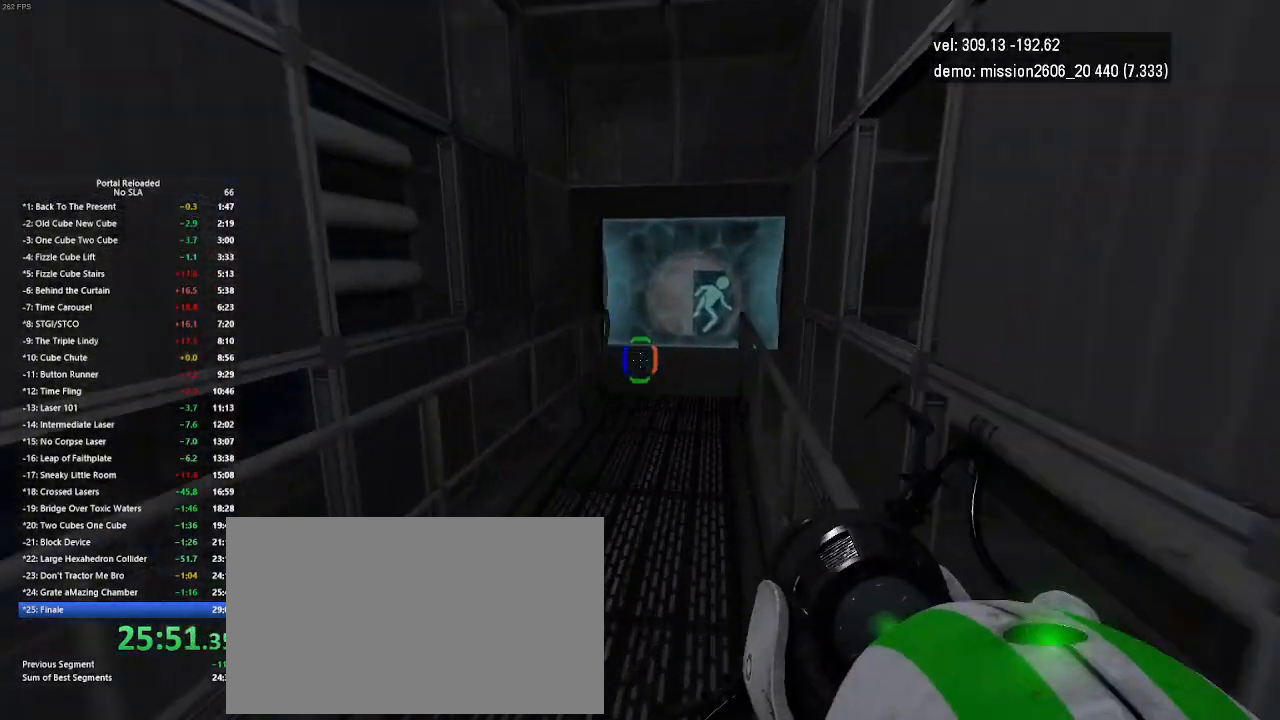
{"keys": ["right"], "mouse": [], "events": [[67, "jump", "up"], [100, "jump", "down"], [133, "jump", "up"]]}
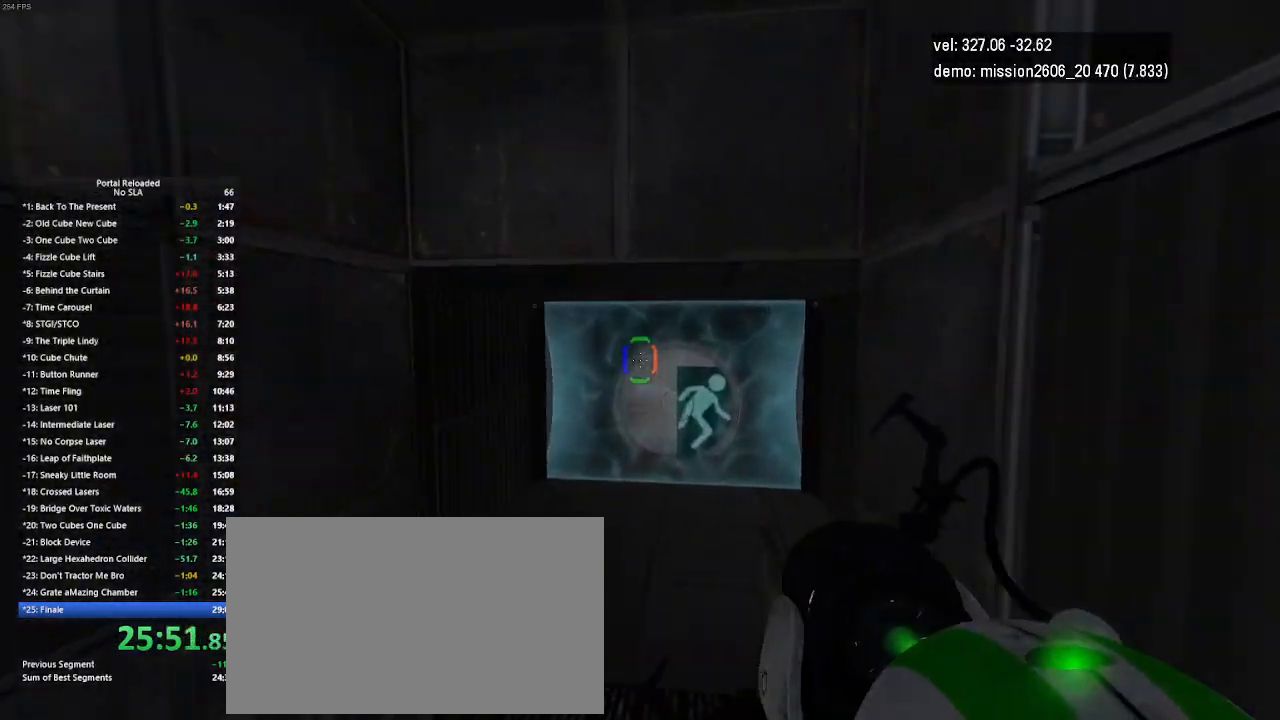
{"keys": ["right"], "mouse": [], "events": [[300, "jump", "down"], [367, "jump", "up"], [400, "jump", "down"], [433, "jump", "up"]]}
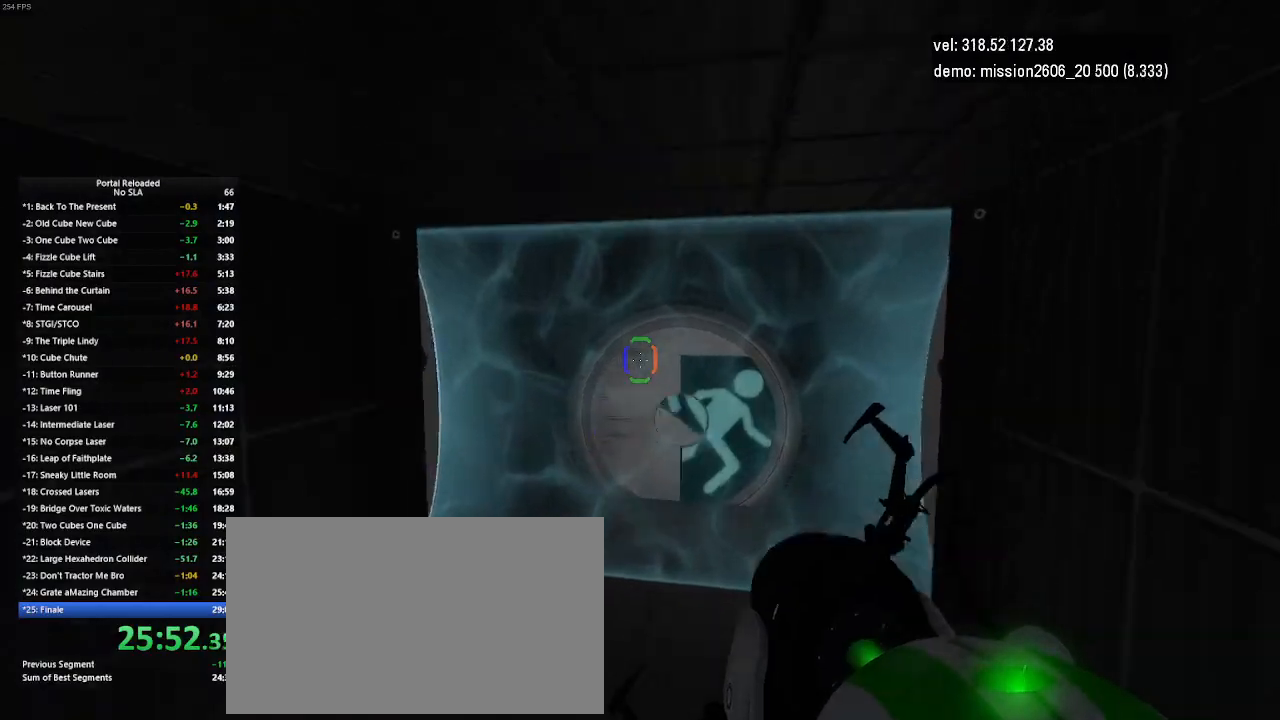
{"keys": ["left", "up"], "mouse": [], "events": [[67, "right", "up"], [200, "up", "down"], [267, "left", "down"]]}
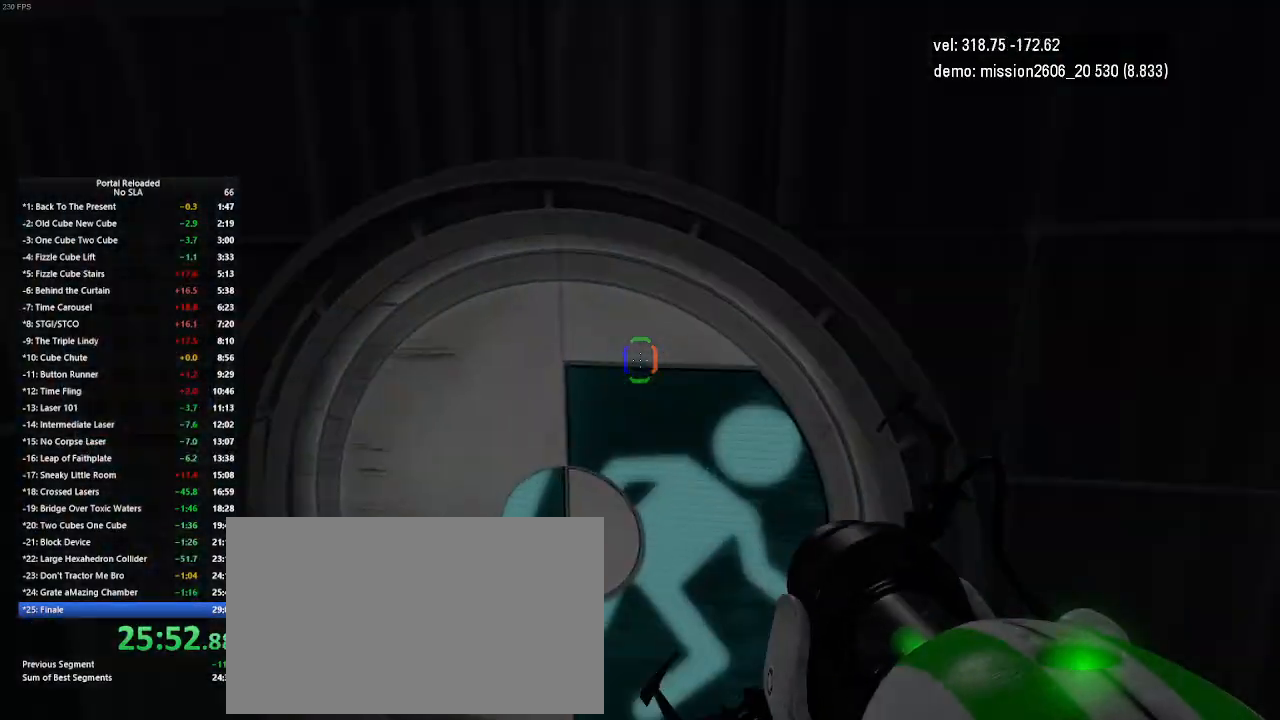
{"keys": ["up"], "mouse": [], "events": [[133, "left", "up"]]}
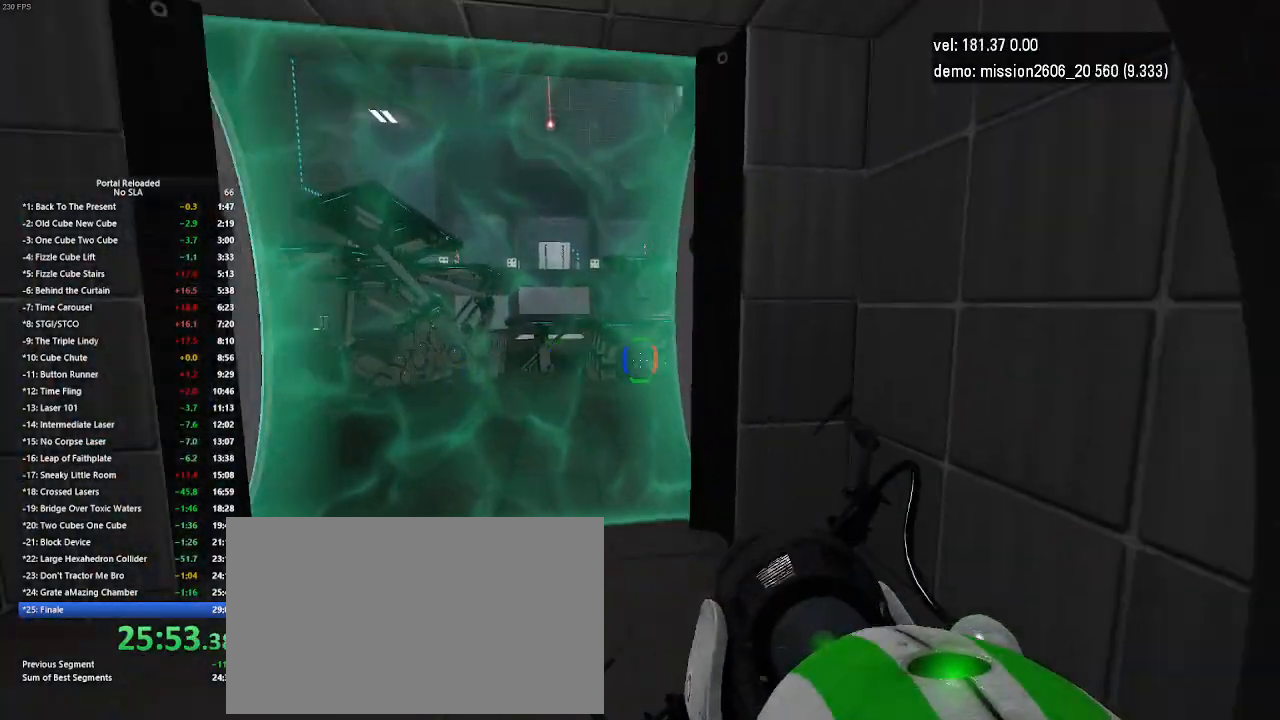
{"keys": ["left", "up"], "mouse": [], "events": [[133, "left", "down"], [300, "jump", "down"], [333, "jump", "up"]]}
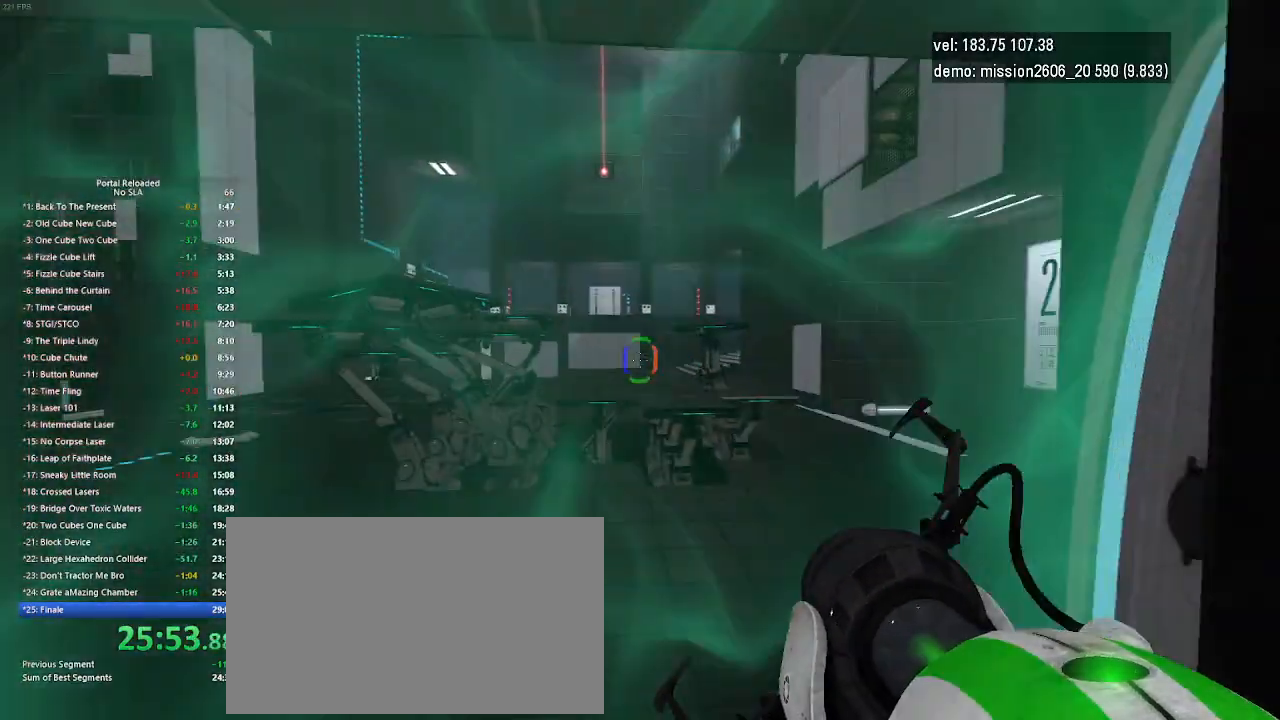
{"keys": ["left", "up"], "mouse": [], "events": [[67, "left", "up"], [267, "left", "down"]]}
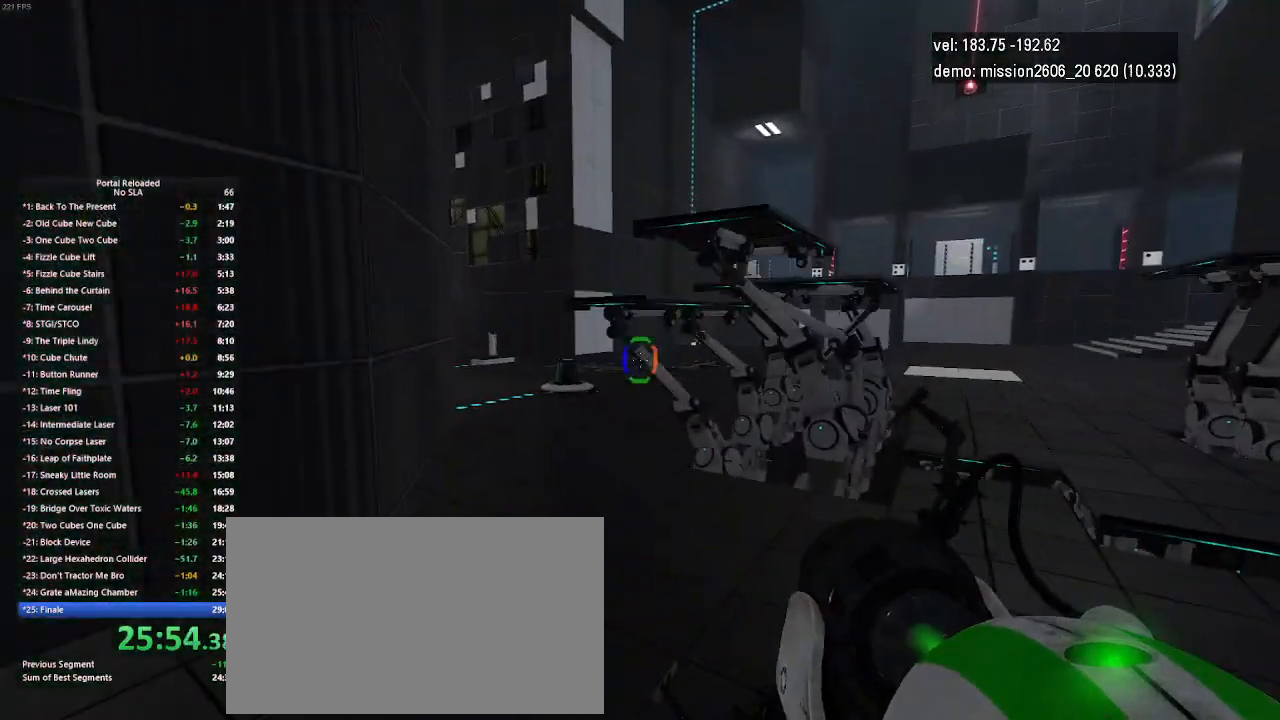
{"keys": ["left"], "mouse": [], "events": [[200, "jump", "down"], [233, "jump", "up"], [367, "up", "up"], [400, "left", "up"], [500, "left", "down"]]}
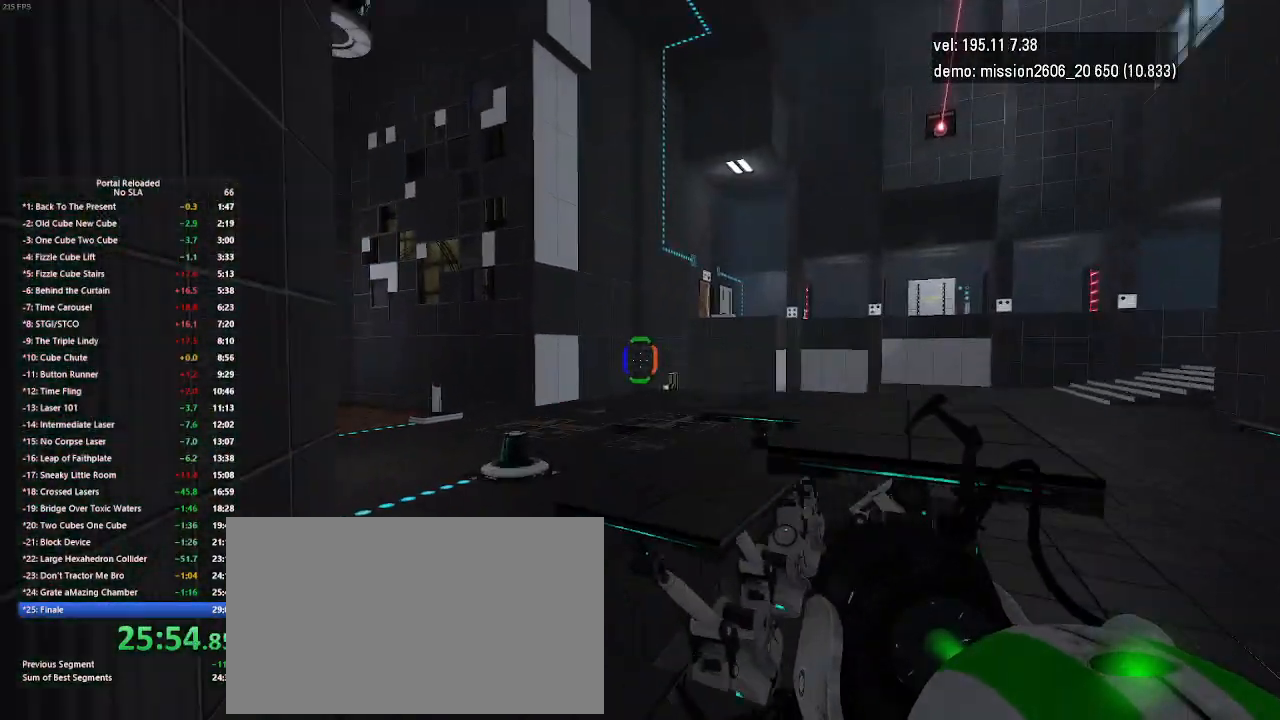
{"keys": ["right"], "mouse": [], "events": [[33, "left", "up"], [367, "right", "down"], [467, "jump", "down"], [500, "jump", "up"]]}
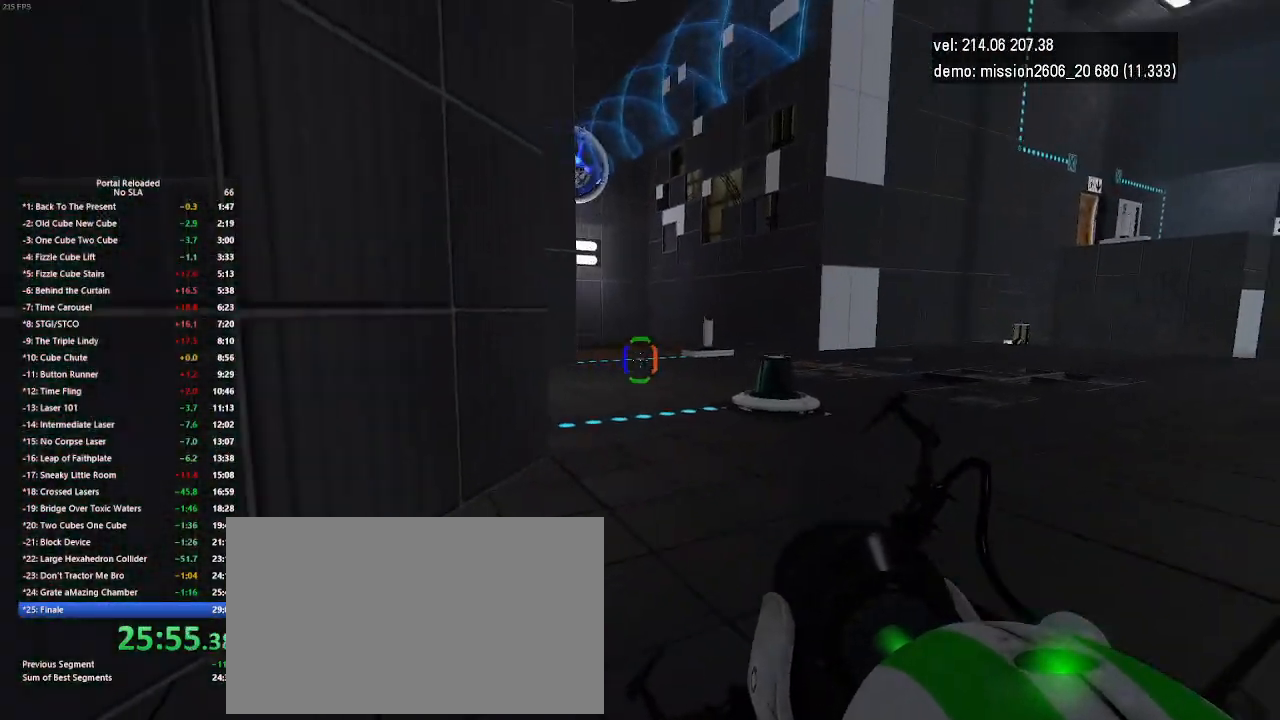
{"keys": ["left"], "mouse": [], "events": [[33, "jump", "down"], [100, "jump", "up"], [267, "right", "up"], [433, "left", "down"]]}
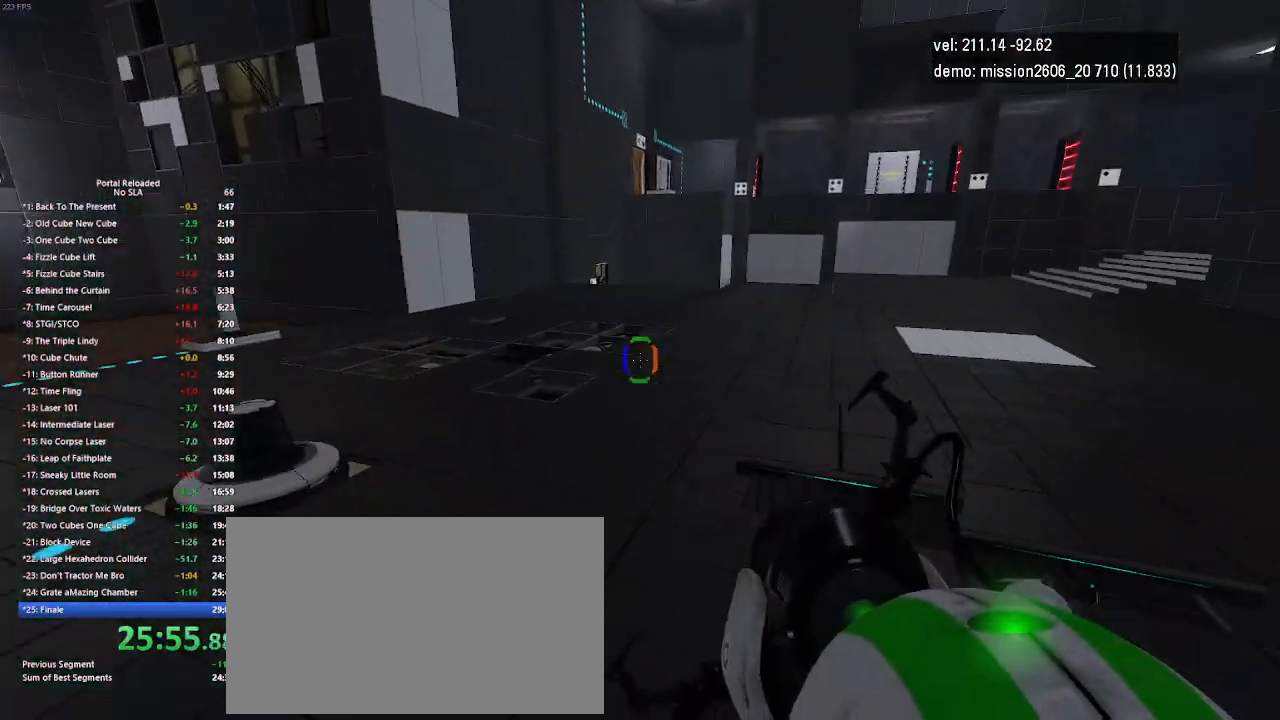
{"keys": ["left"], "mouse": [], "events": [[233, "jump", "down"], [300, "jump", "up"]]}
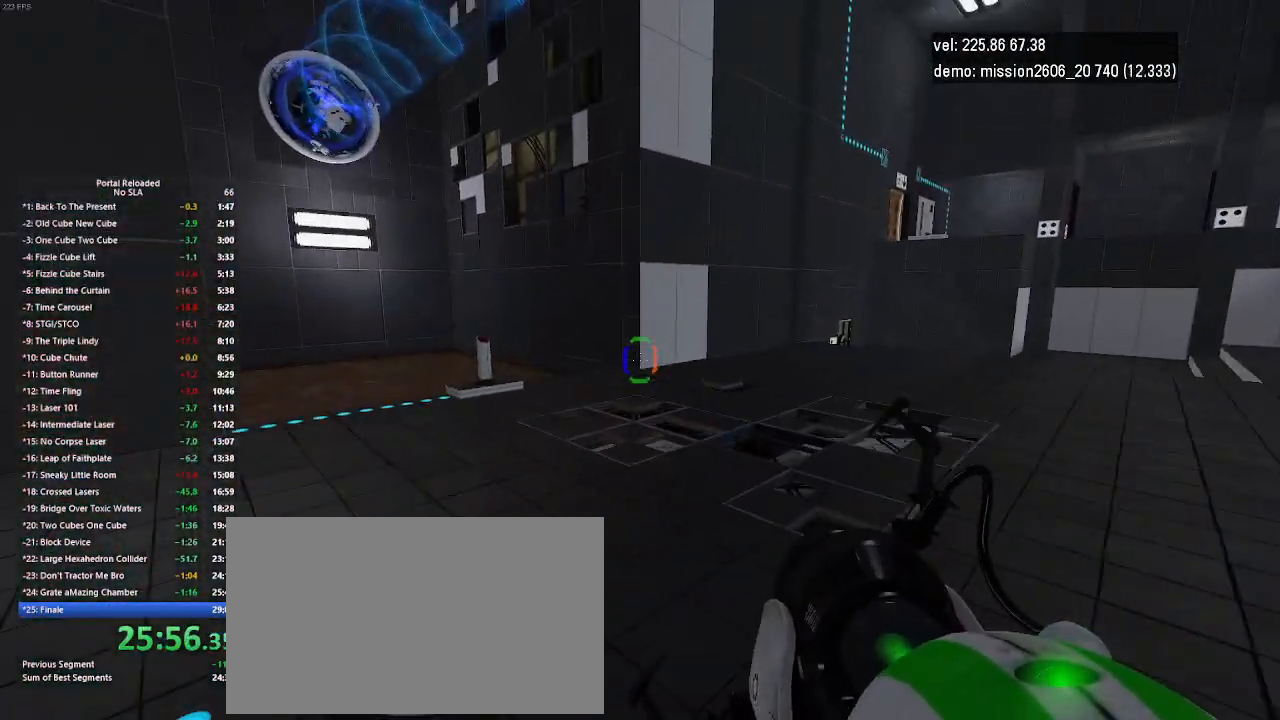
{"keys": ["up"], "mouse": [], "events": [[267, "left", "up"], [367, "right", "down"], [467, "right", "up"], [467, "up", "down"]]}
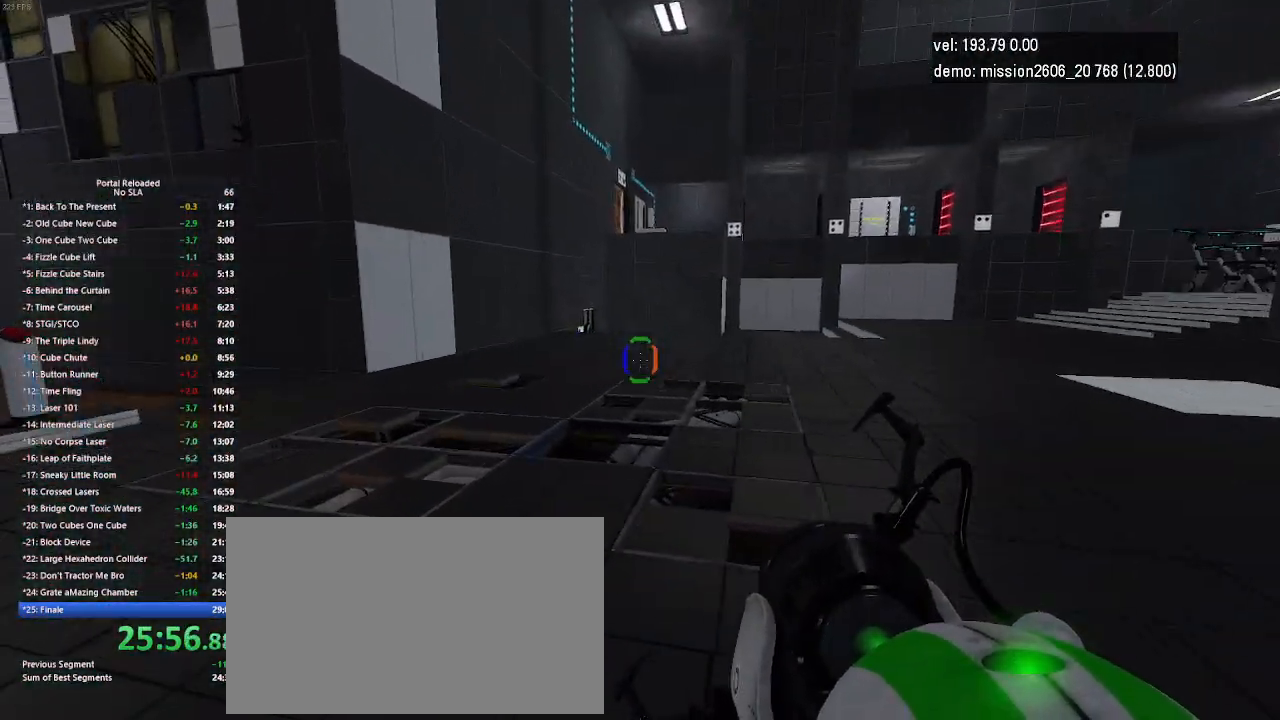
{"keys": ["left", "up"], "mouse": [], "events": [[133, "left", "down"], [167, "jump", "down"], [300, "jump", "up"]]}
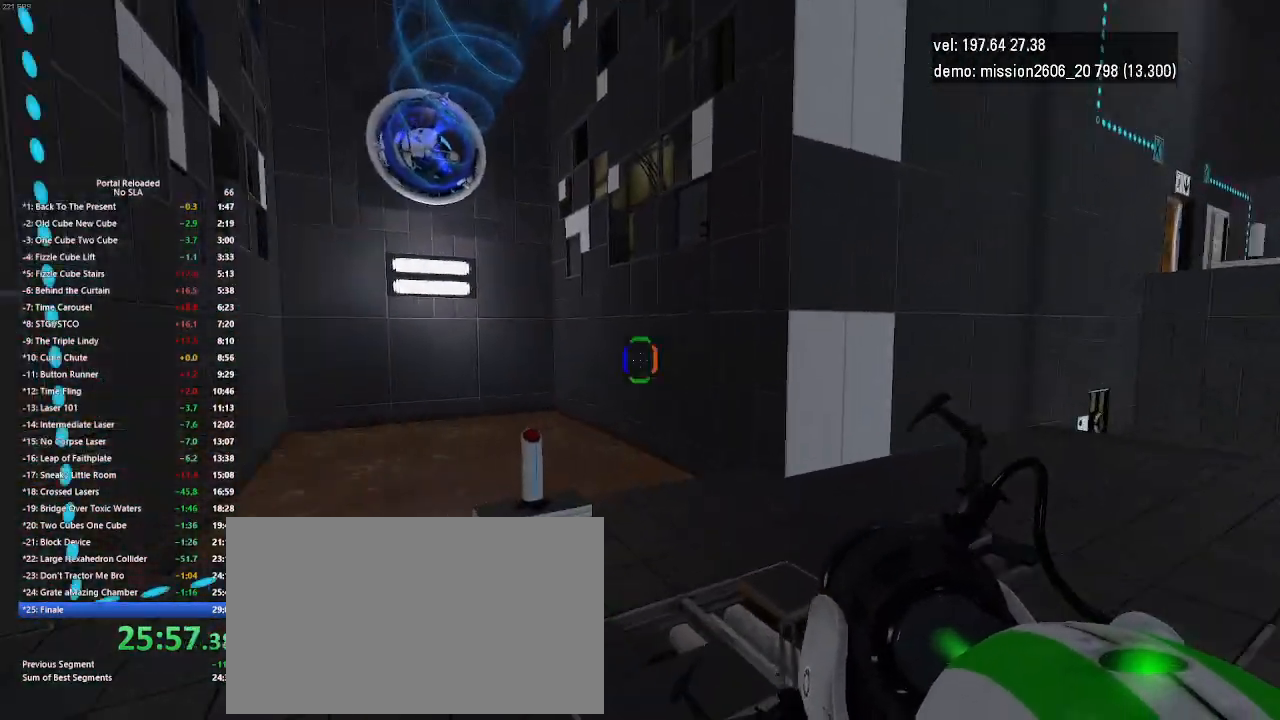
{"keys": ["up"], "mouse": [], "events": [[333, "left", "up"]]}
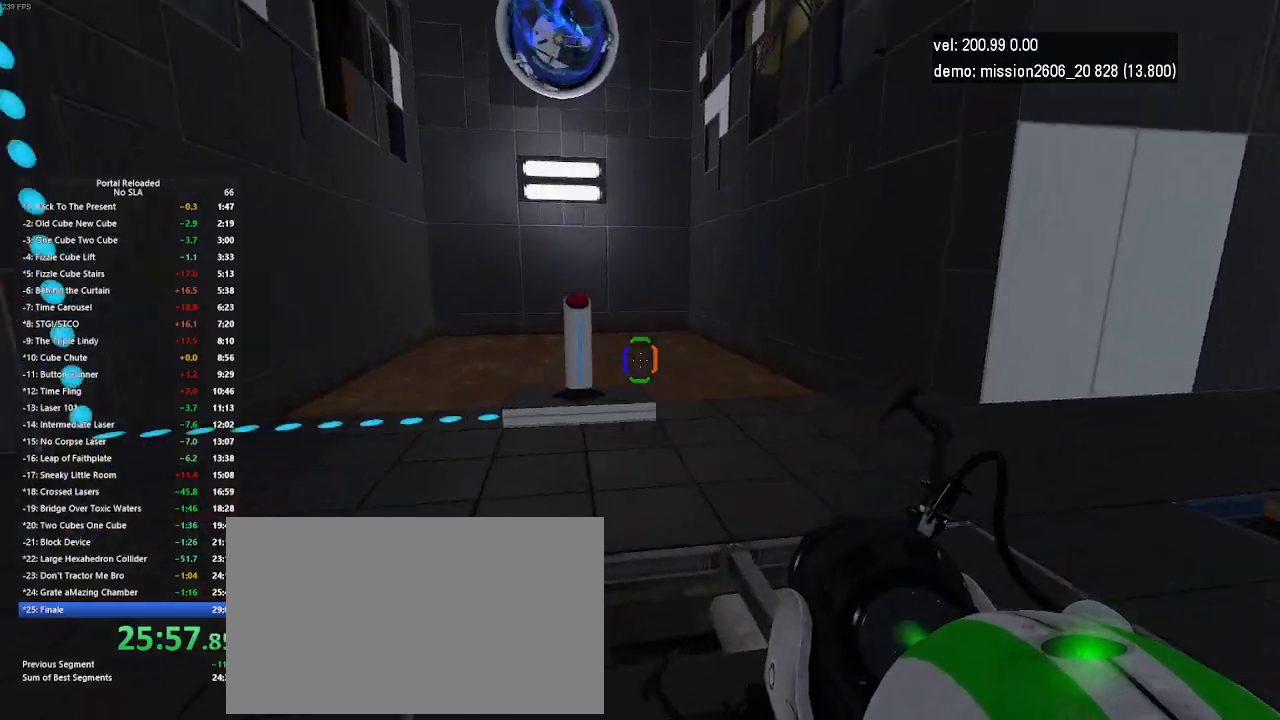
{"keys": ["up"], "mouse": [], "events": []}
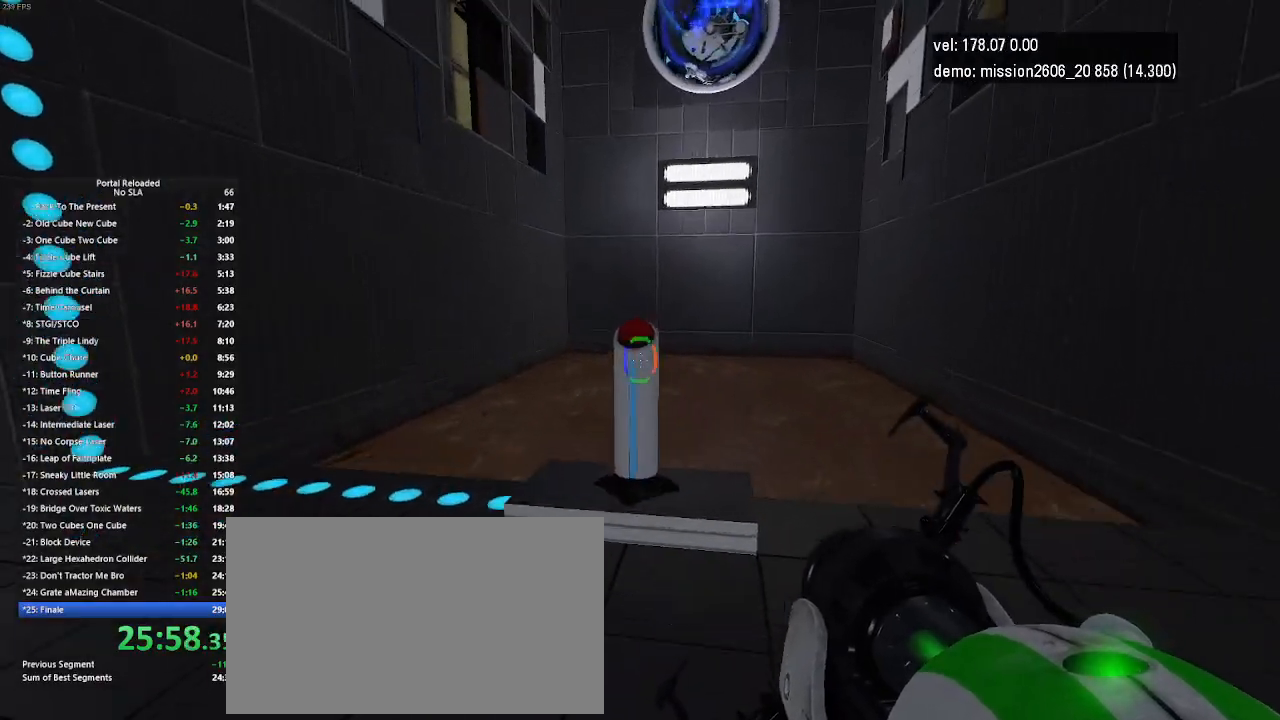
{"keys": ["right"], "mouse": [], "events": [[333, "use", "down"], [400, "right", "down"], [433, "up", "up"], [467, "use", "up"]]}
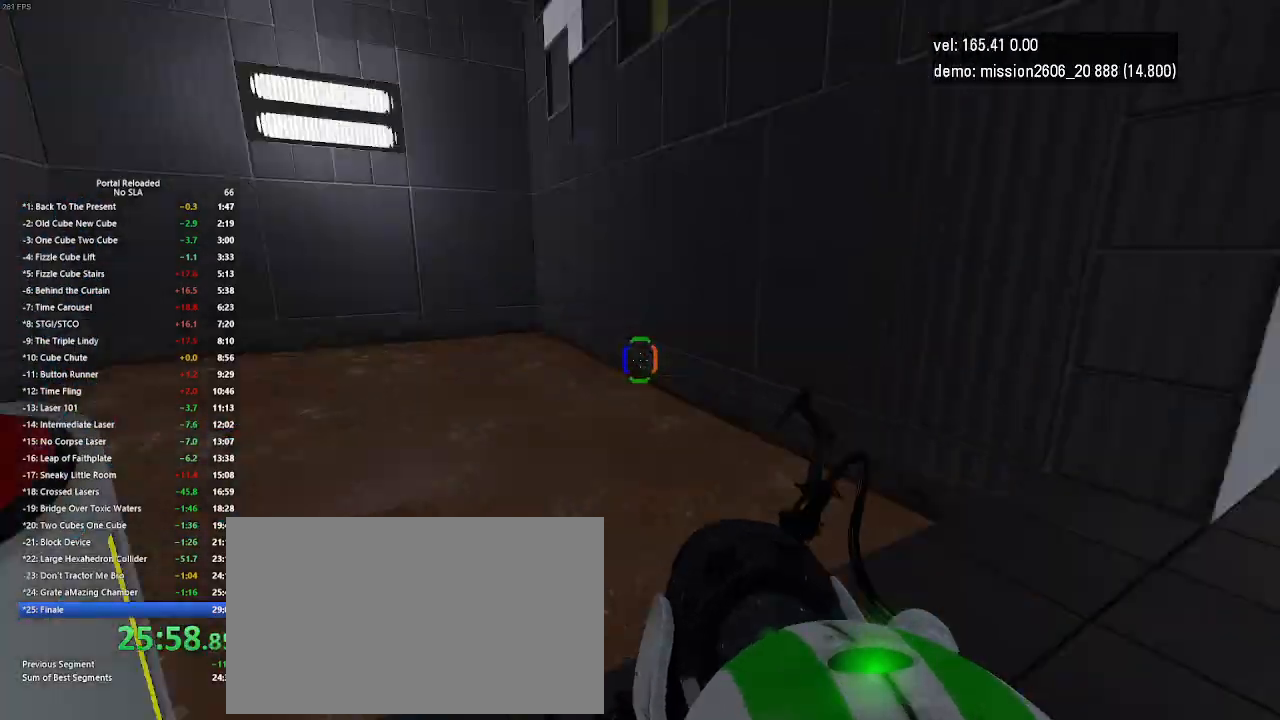
{"keys": [], "mouse": [], "events": [[267, "up", "down"], [300, "right", "up"], [467, "up", "up"]]}
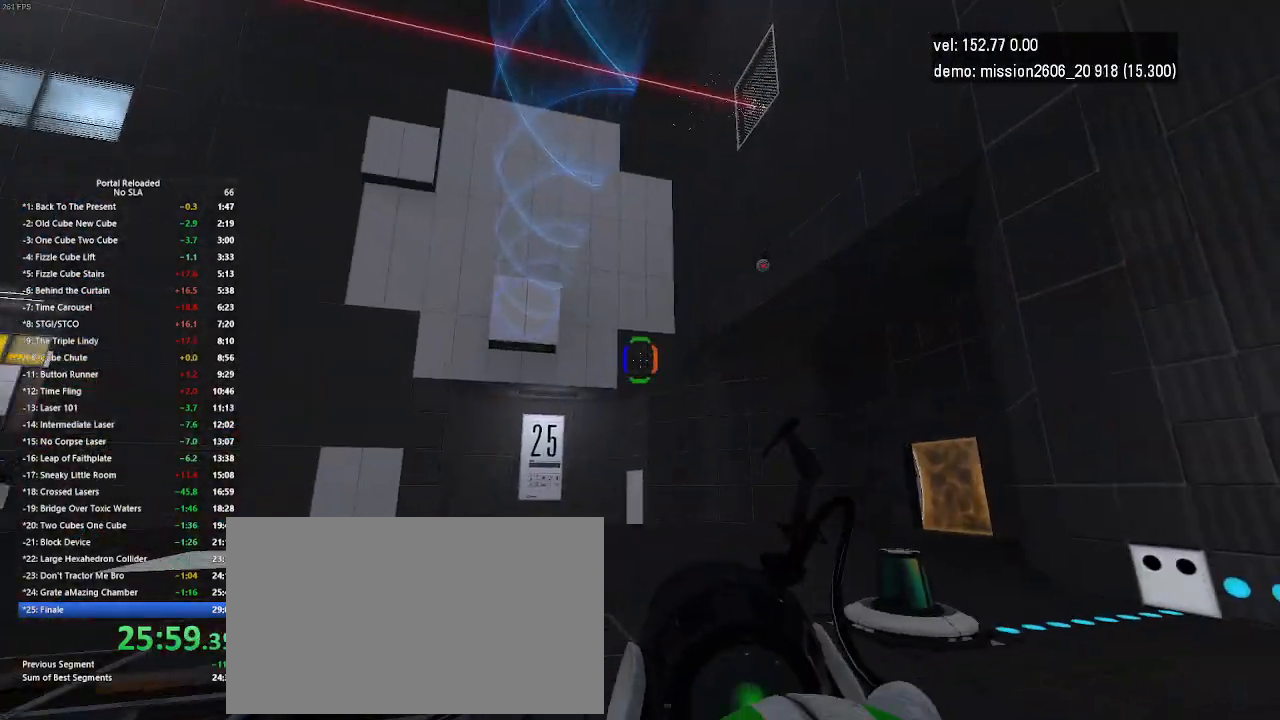
{"keys": [], "mouse": ["right"], "events": [[500, "mouse_right", "down"]]}
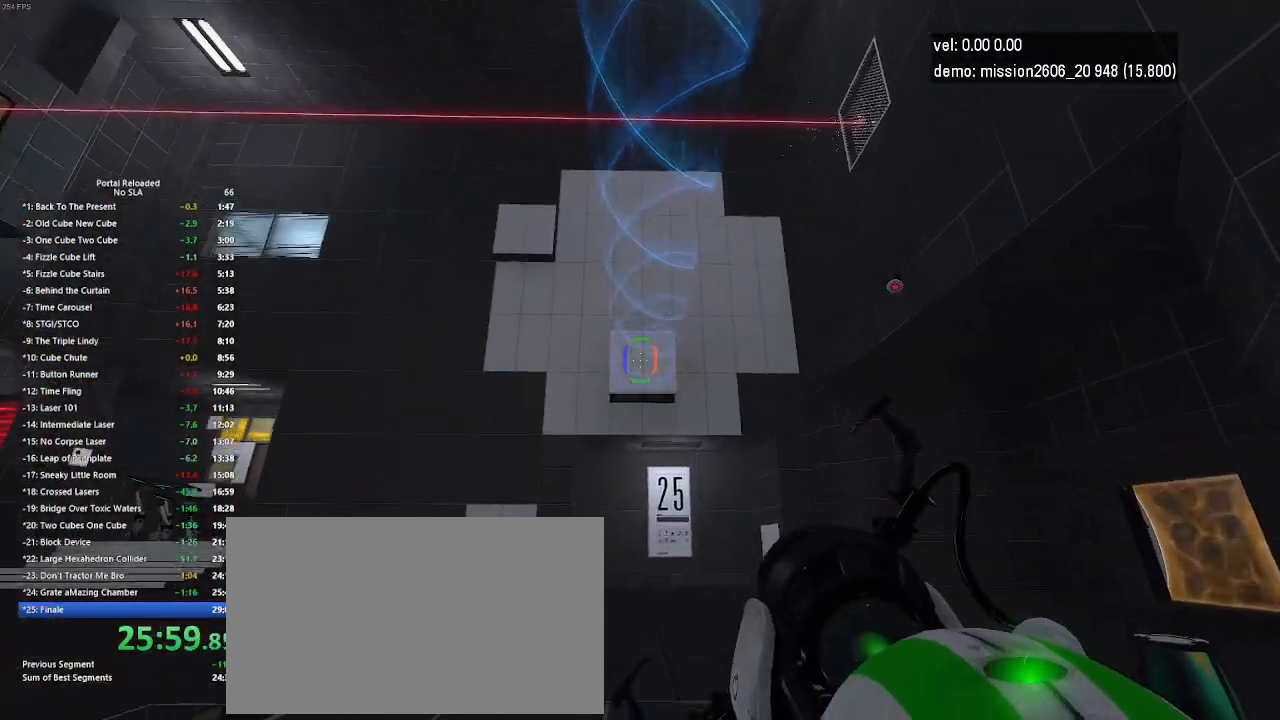
{"keys": ["up"], "mouse": [], "events": [[167, "mouse_right", "up"], [500, "up", "down"]]}